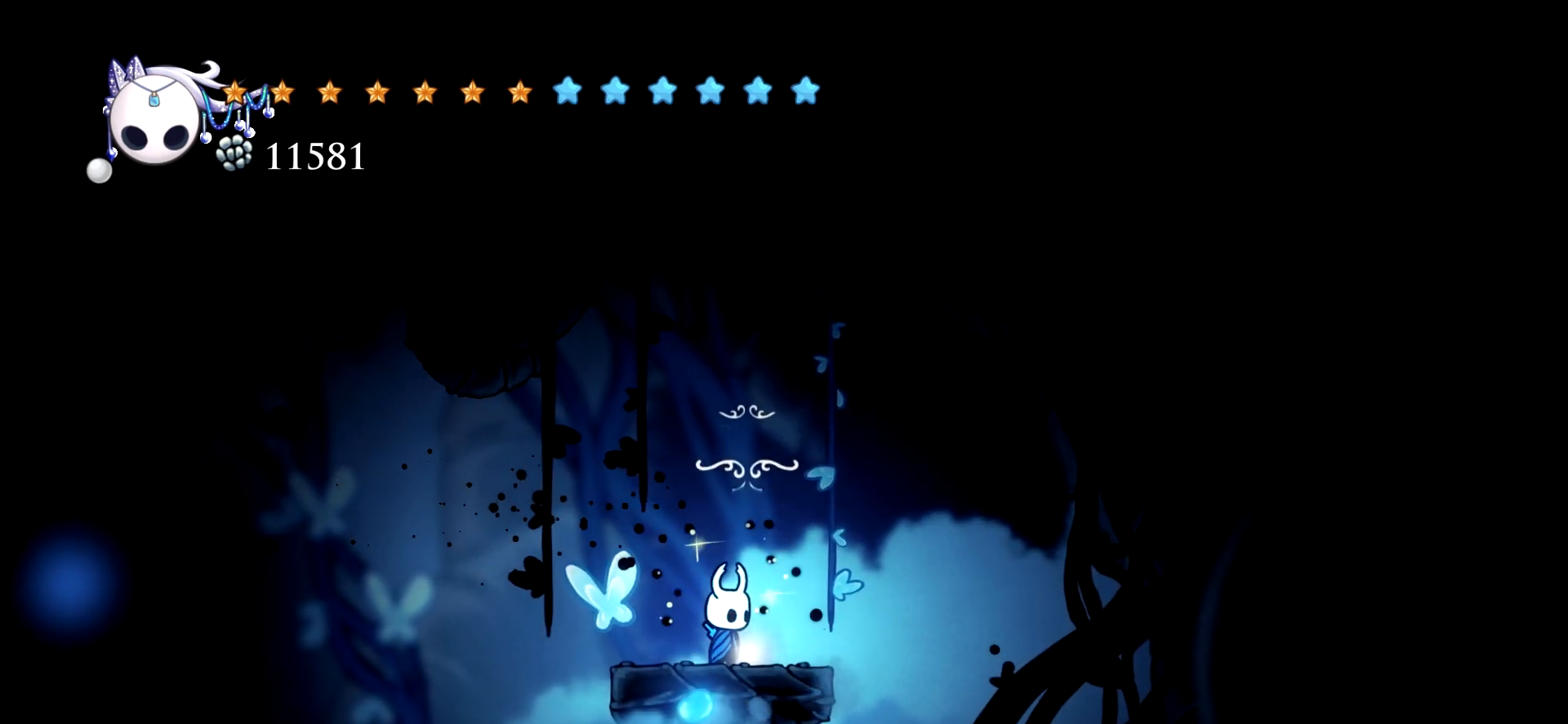
Gameplay with keyboard; each line is a JSON object with the keys held at the frame after it. "events" lists presses ("down") and releases ("up") of "a", "c", "d", "down", "e", "escape", "left", "right", "s", "space", "up", "x" and "z" between this image and that frame as [ms after this image, input, new state], when the widget could be followed in between. No other keys are recorded. Mouse input is not recorded.
{"keys": [], "events": [[17, "down", "up"]]}
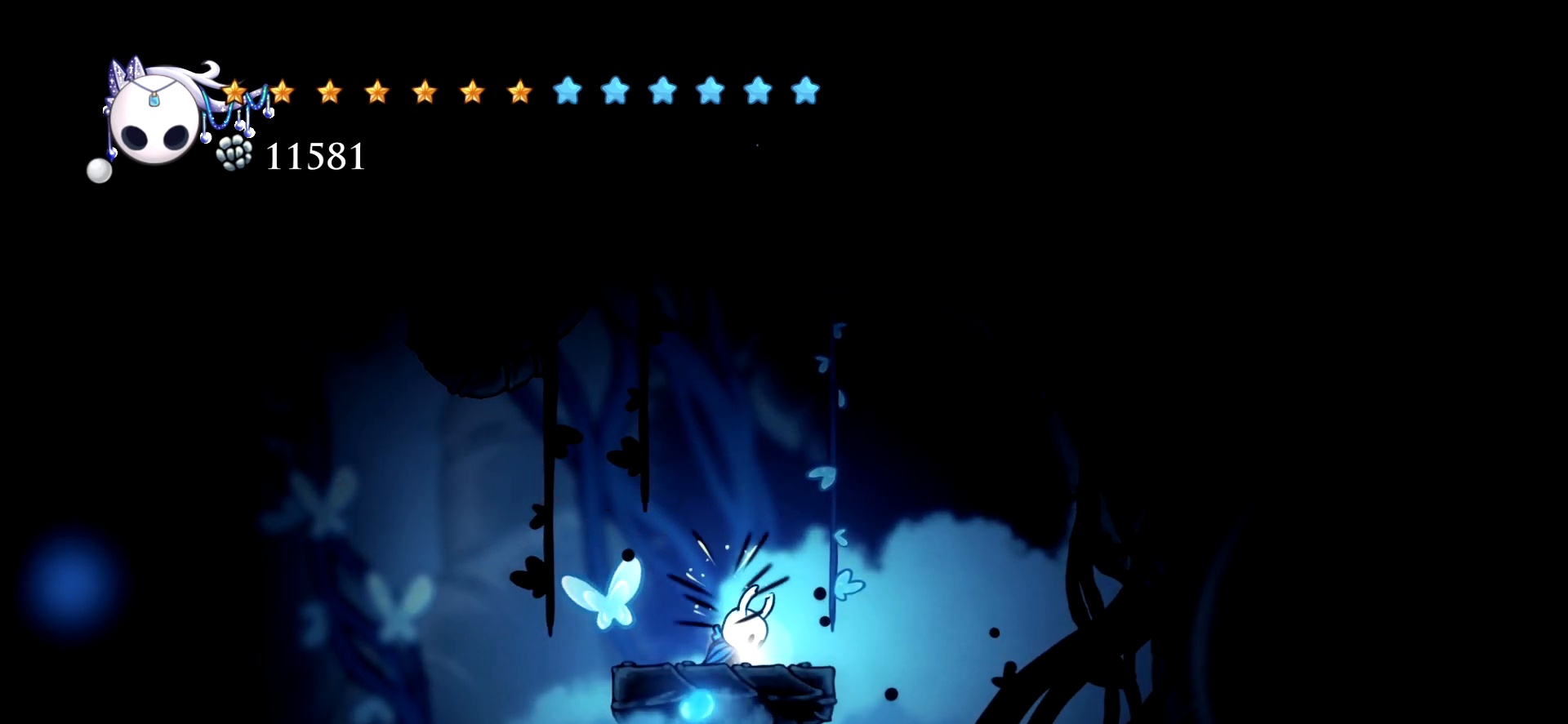
{"keys": [], "events": []}
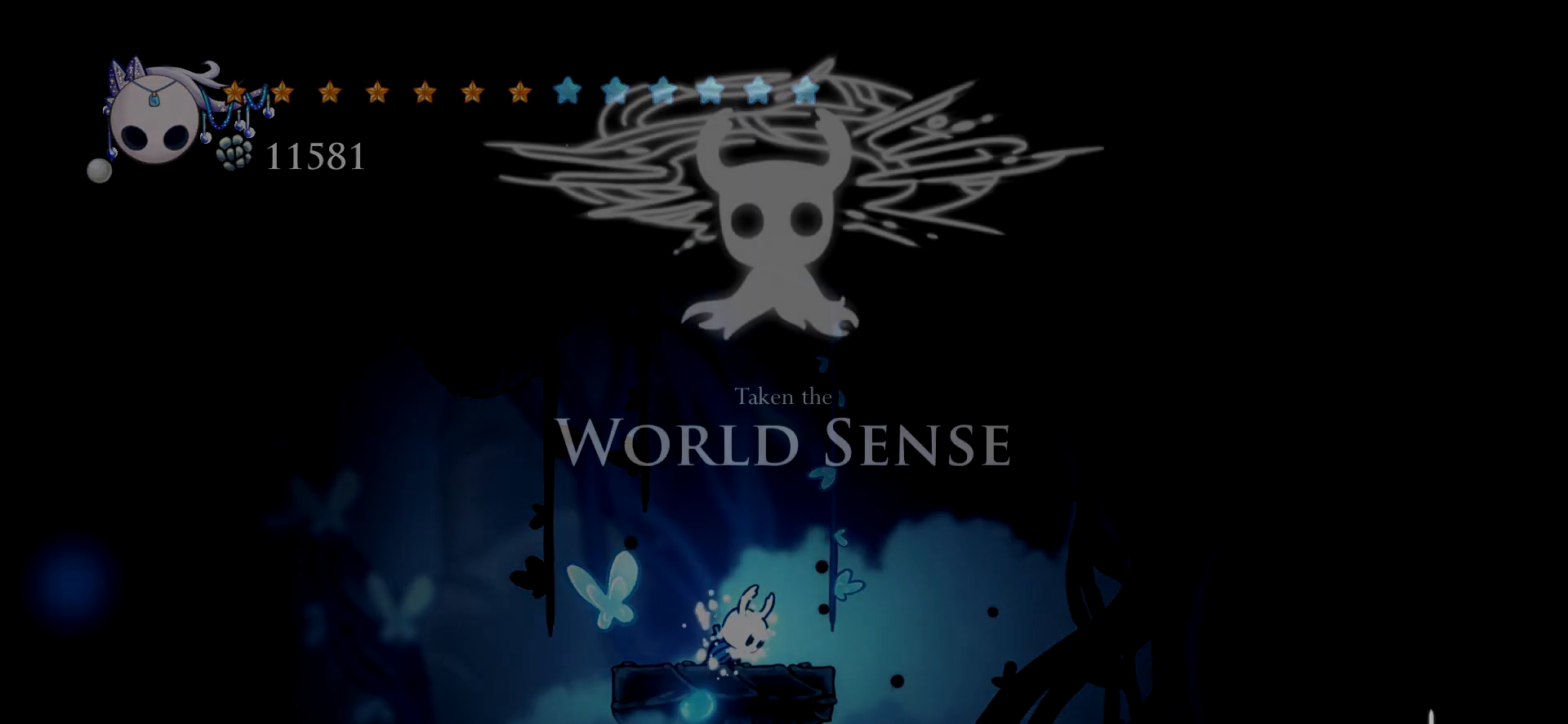
{"keys": [], "events": []}
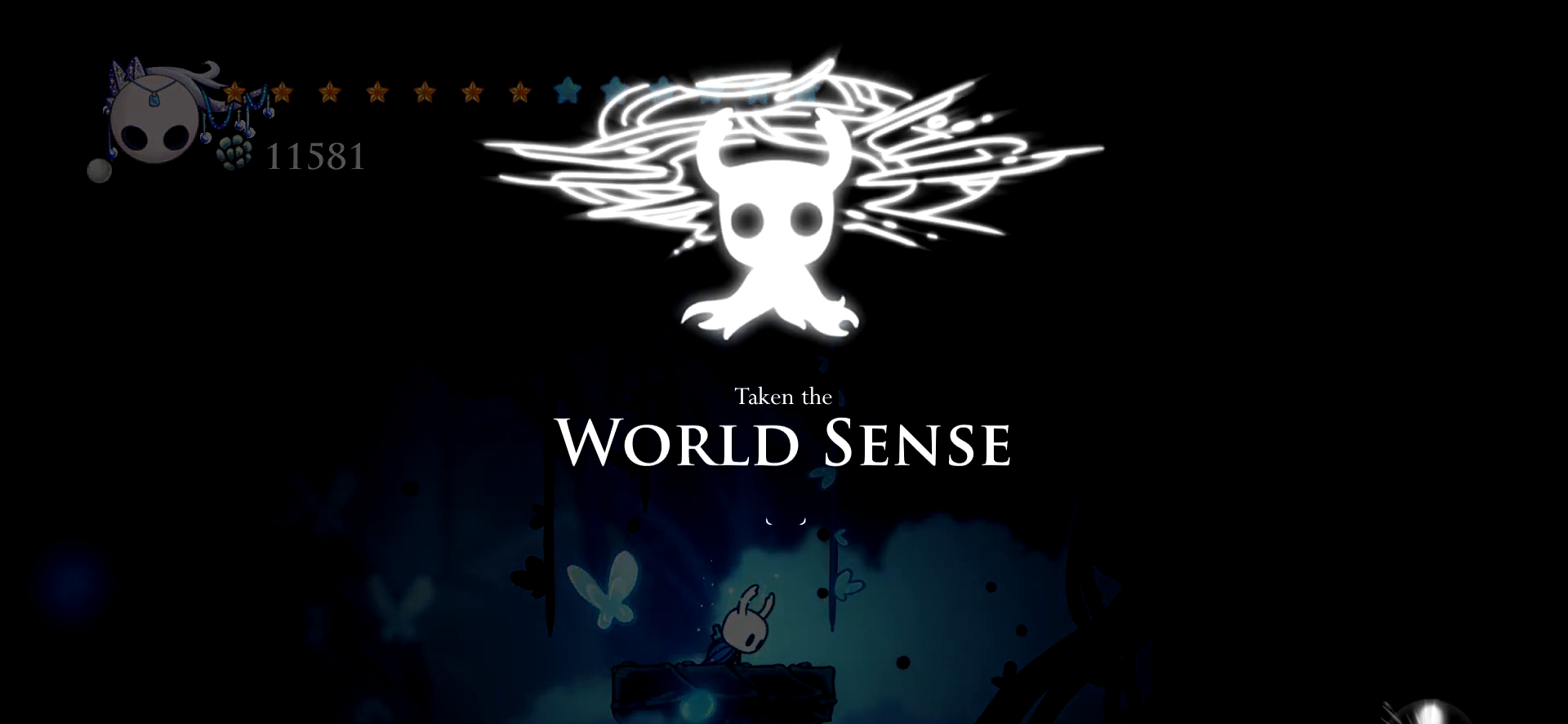
{"keys": [], "events": []}
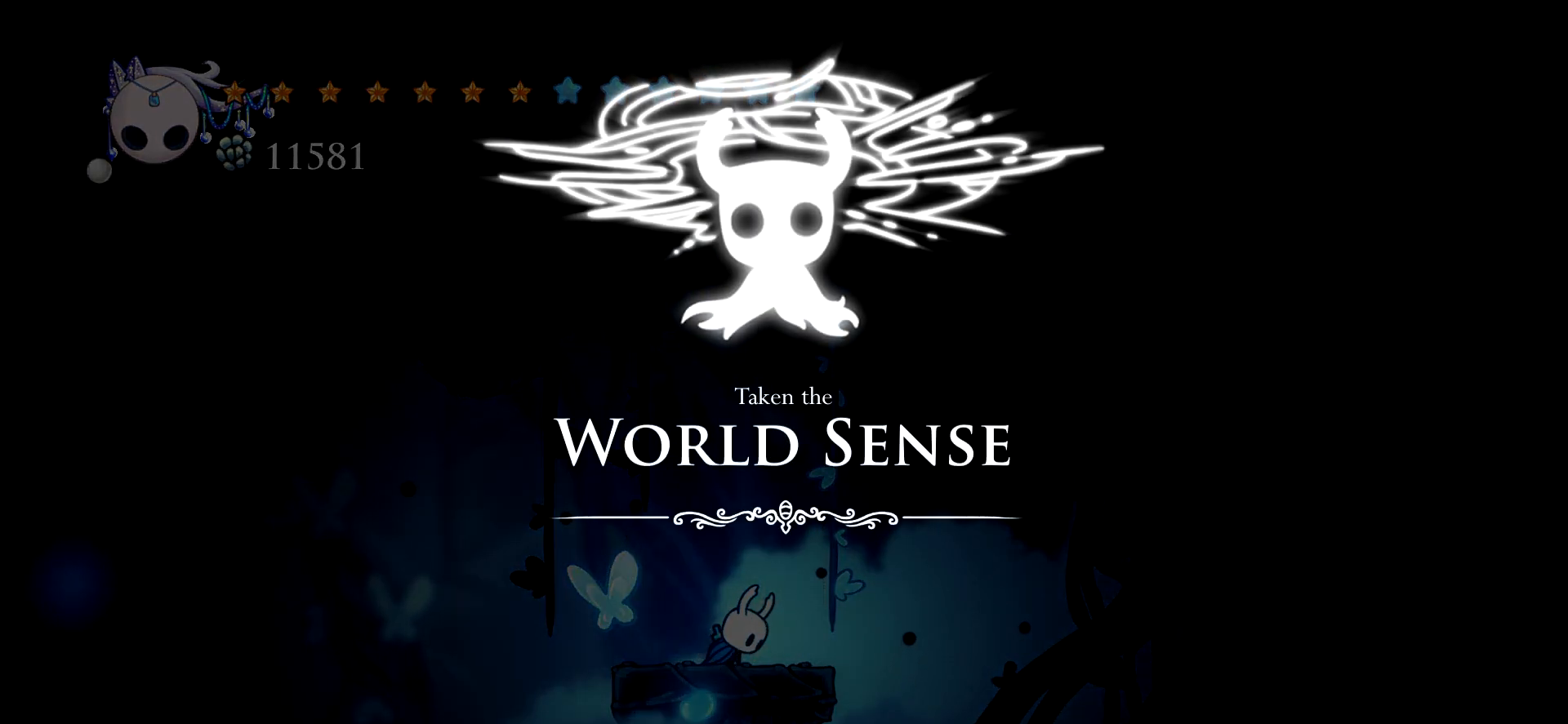
{"keys": [], "events": [[400, "x", "down"], [500, "x", "up"]]}
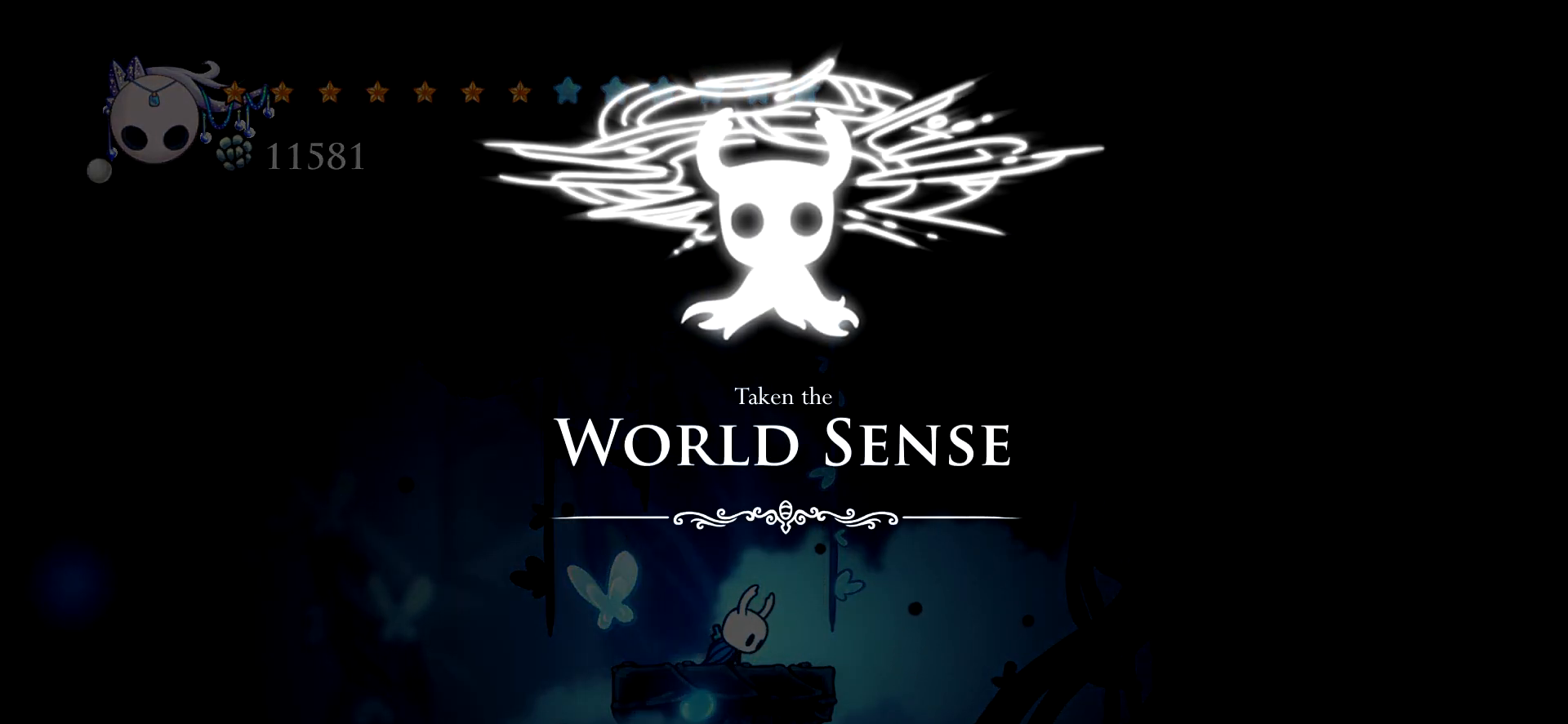
{"keys": [], "events": []}
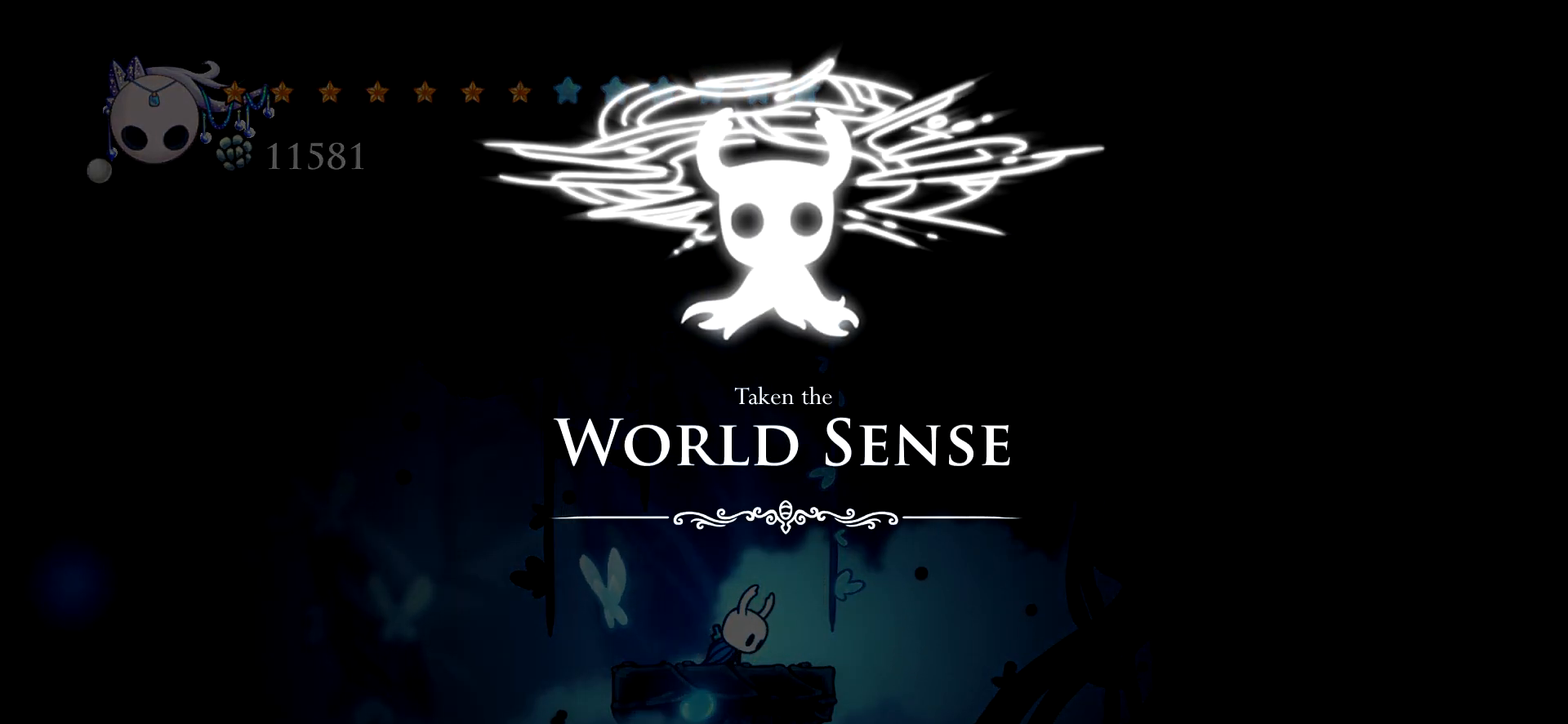
{"keys": [], "events": [[100, "c", "down"], [200, "c", "up"], [334, "x", "down"], [484, "x", "up"]]}
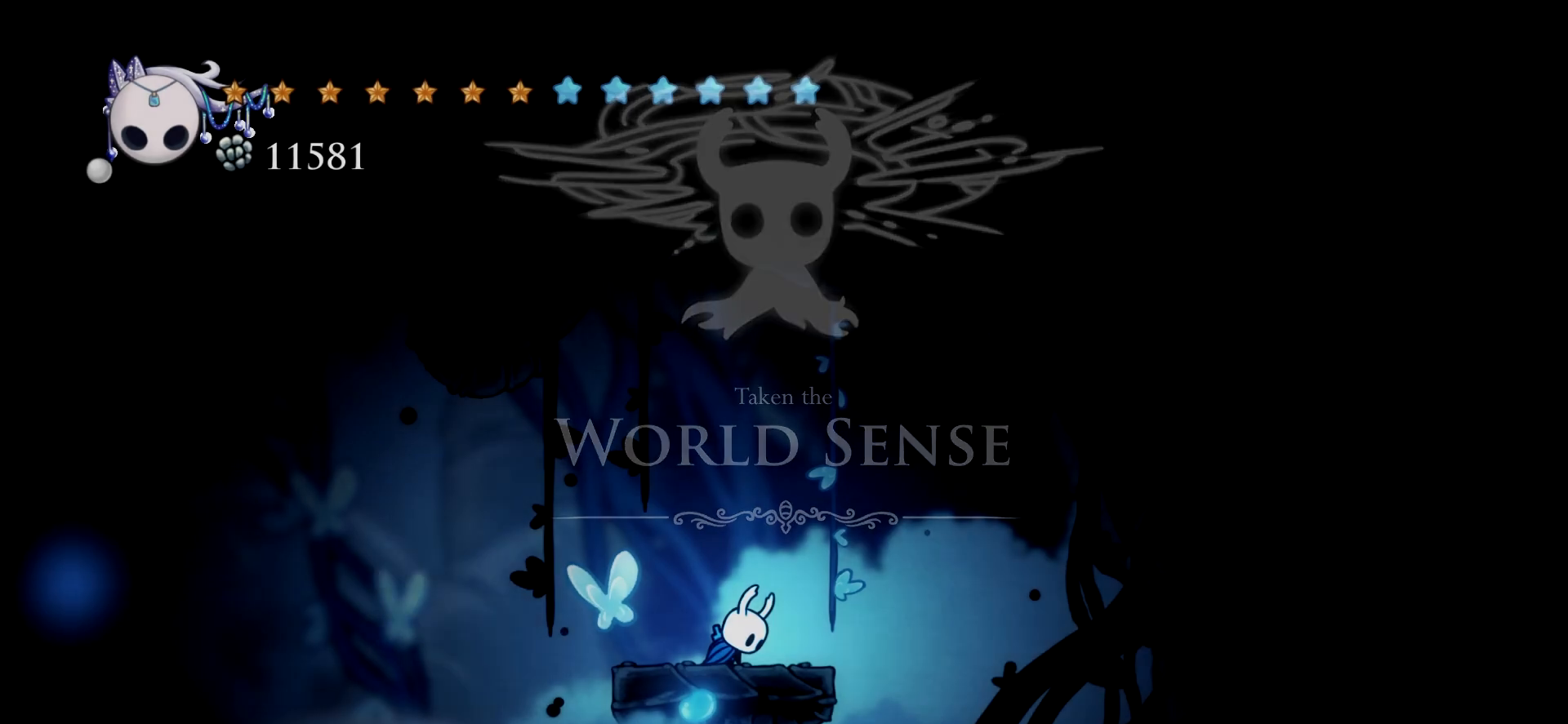
{"keys": [], "events": [[300, "left", "down"], [450, "left", "up"]]}
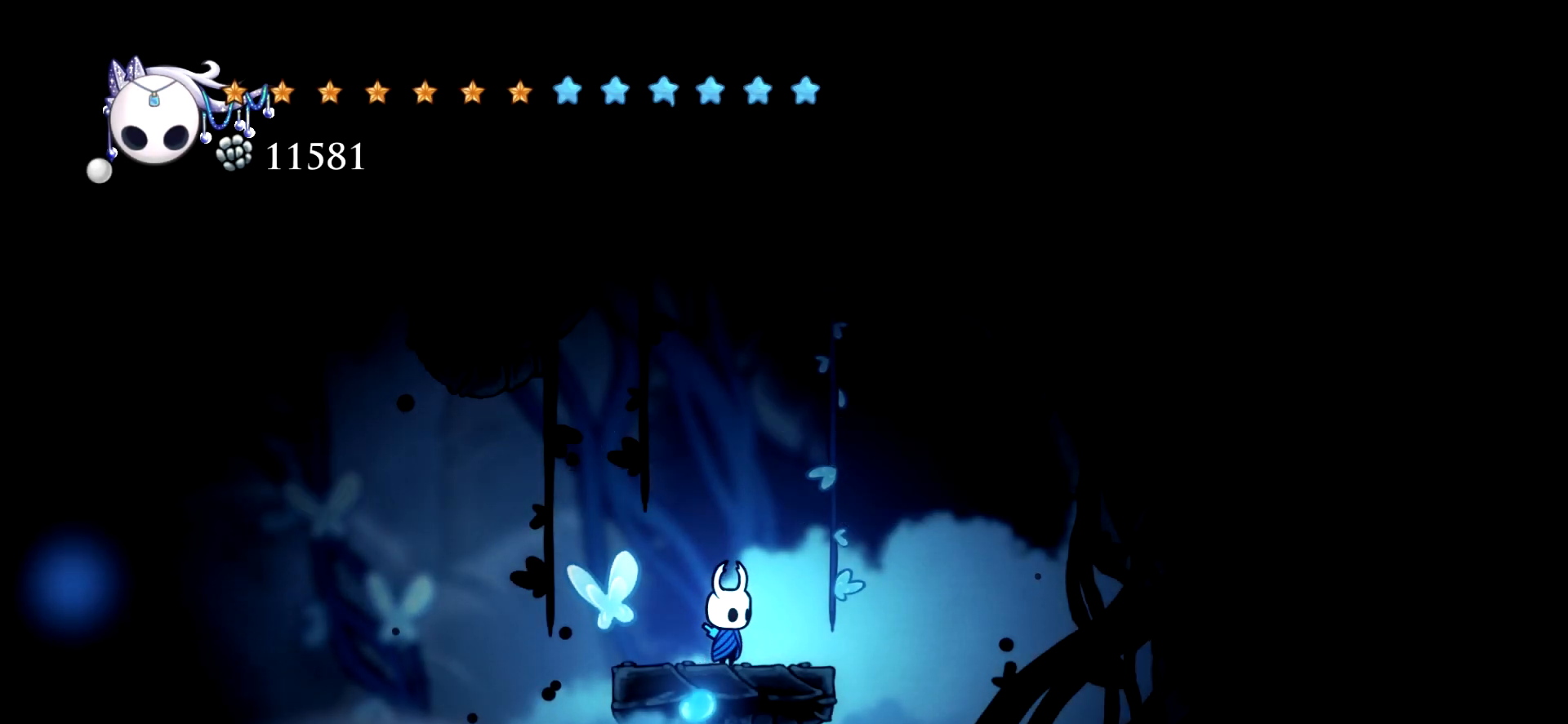
{"keys": ["left", "space"], "events": [[34, "left", "down"], [317, "space", "down"]]}
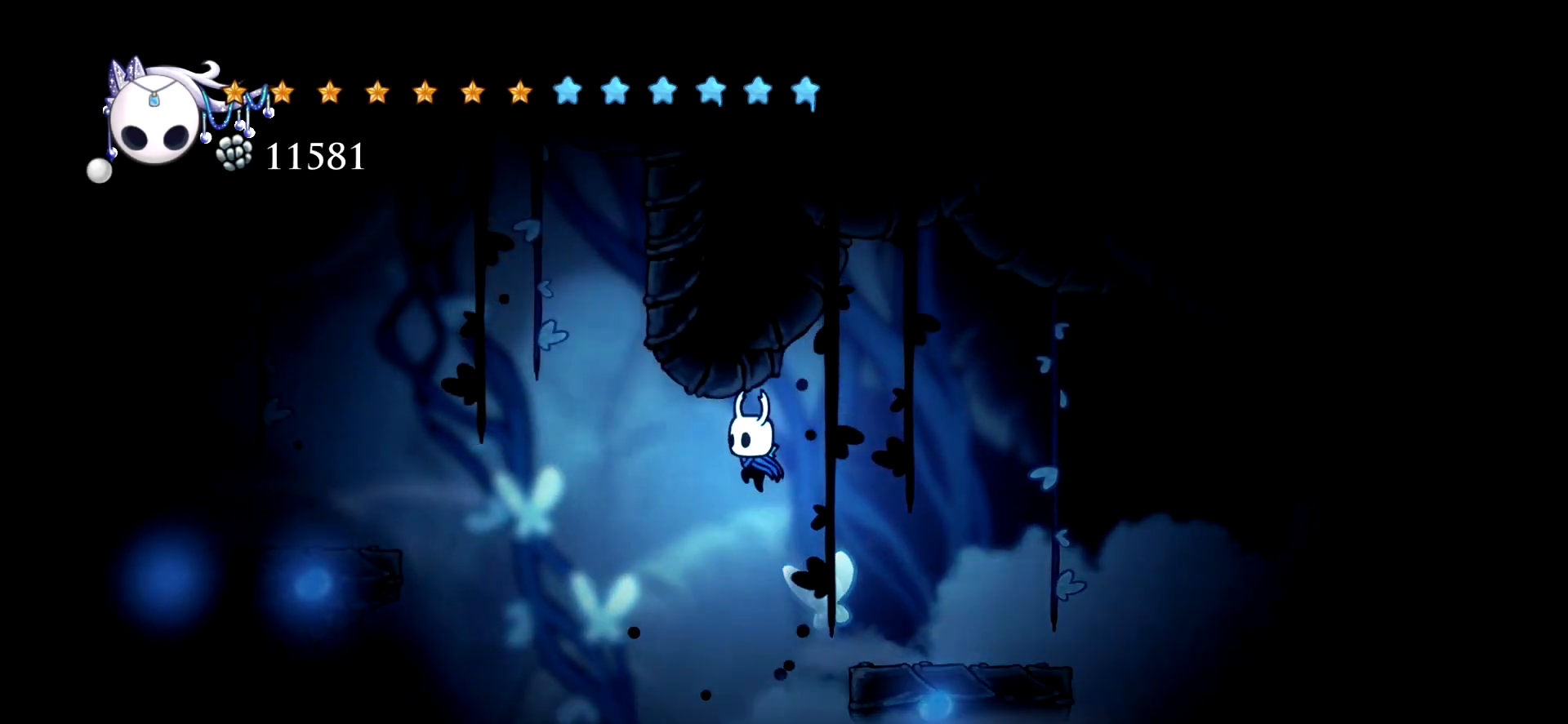
{"keys": ["left"], "events": [[150, "space", "up"], [284, "c", "down"], [484, "c", "up"]]}
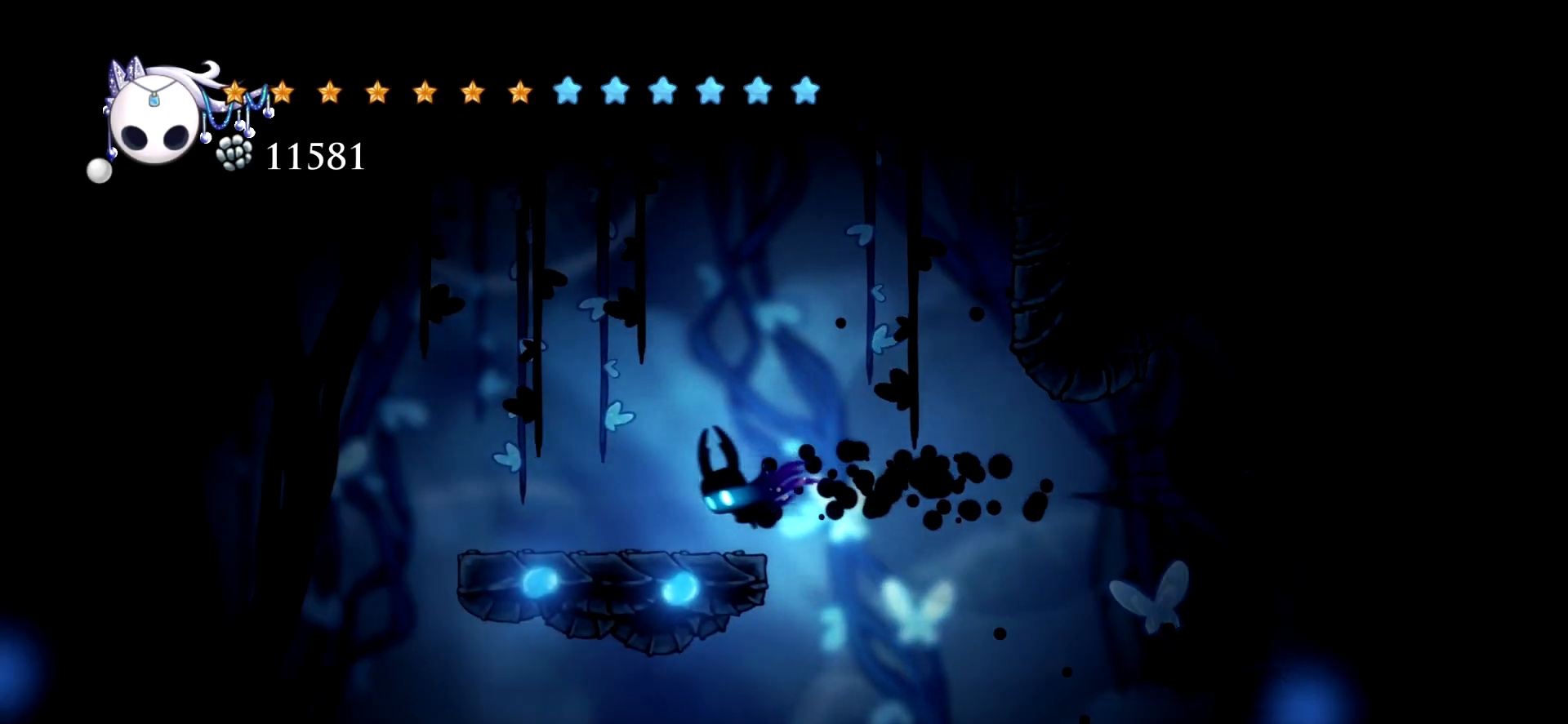
{"keys": ["left"], "events": []}
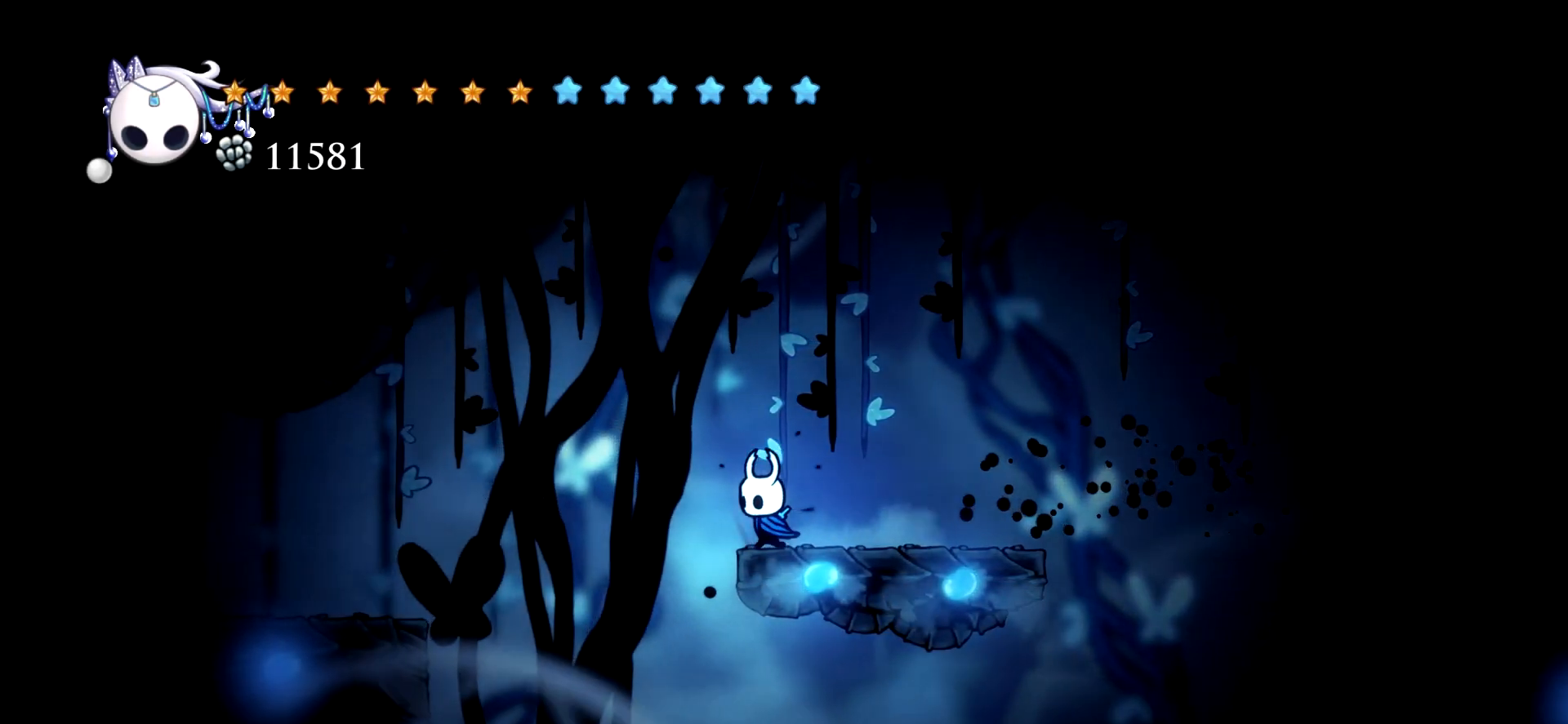
{"keys": ["left", "space"], "events": [[34, "space", "down"]]}
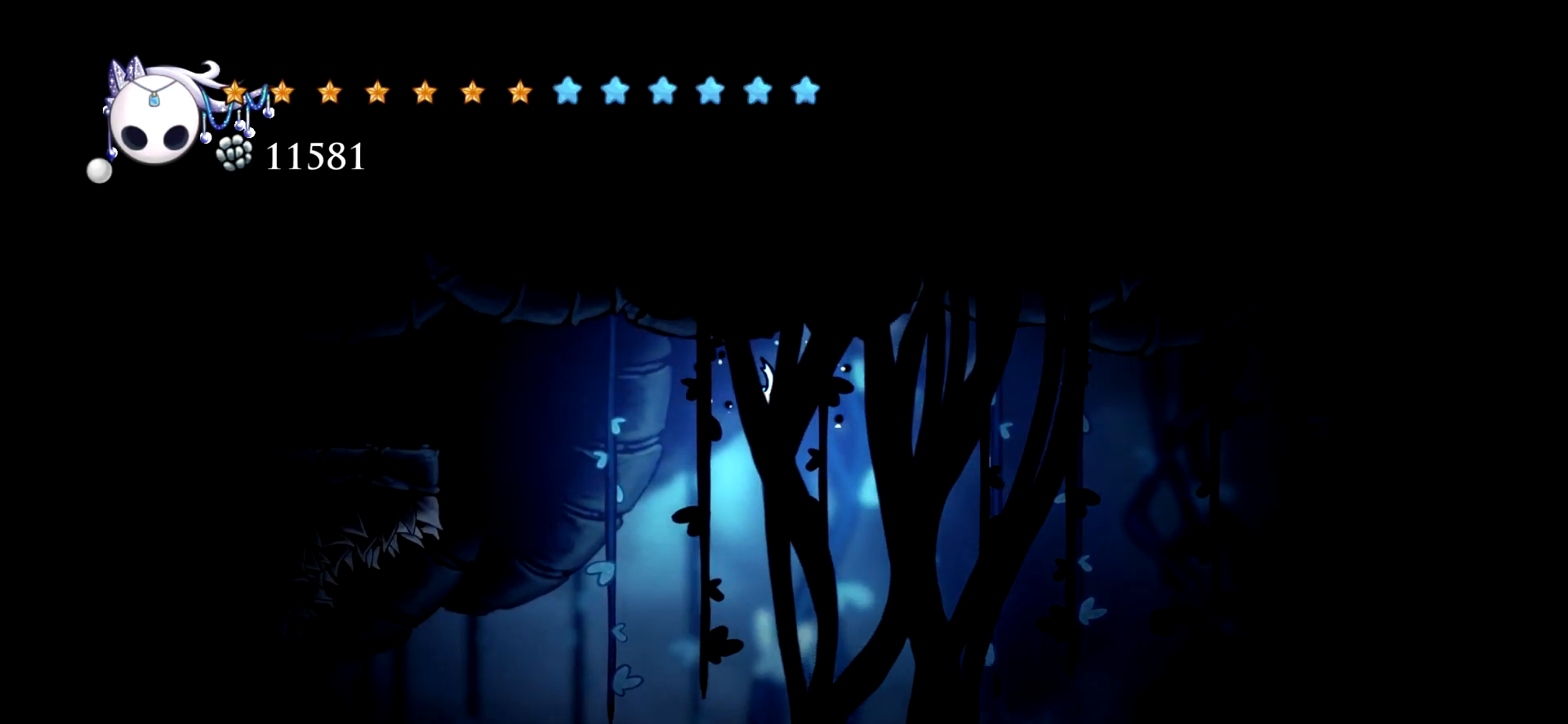
{"keys": ["left"], "events": [[17, "space", "up"]]}
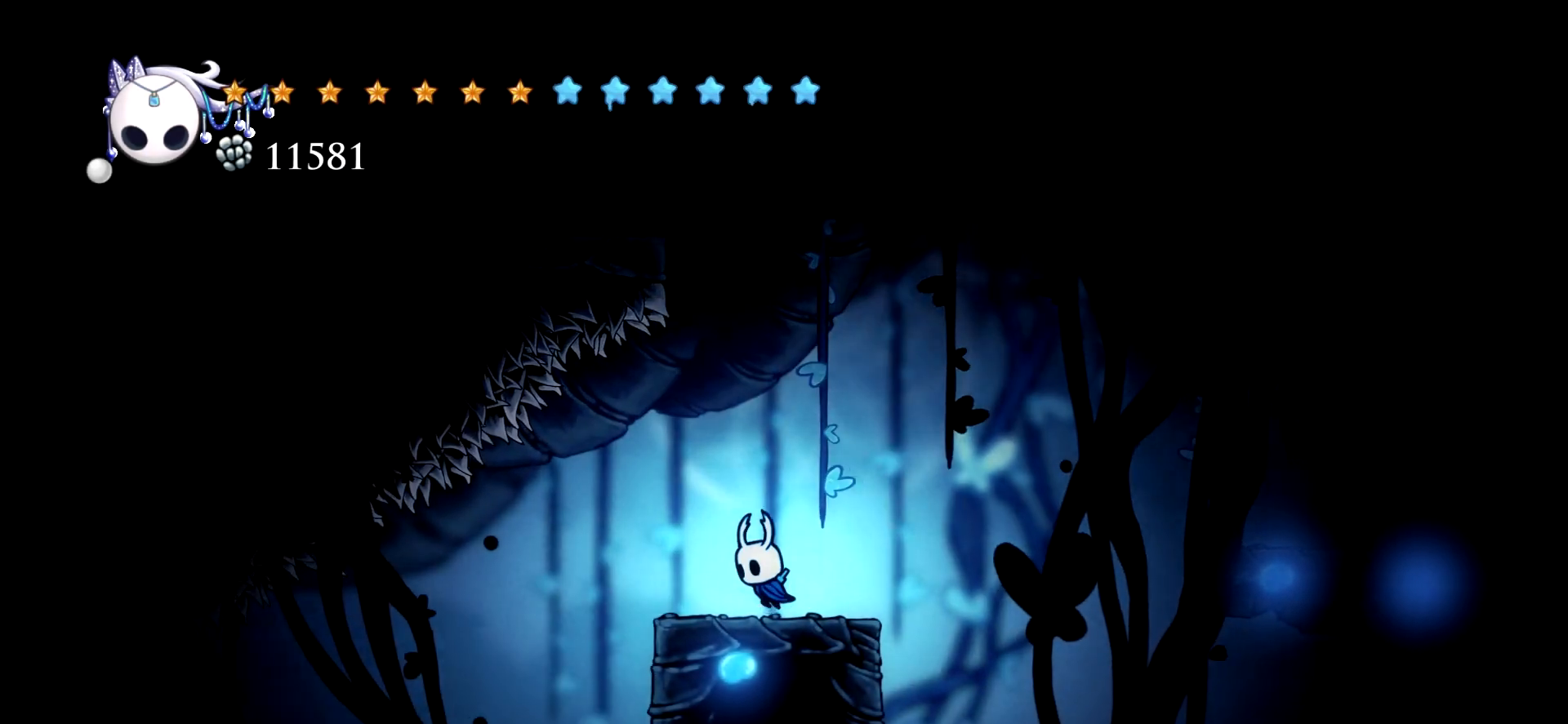
{"keys": [], "events": [[67, "left", "up"], [300, "left", "down"], [400, "left", "up"]]}
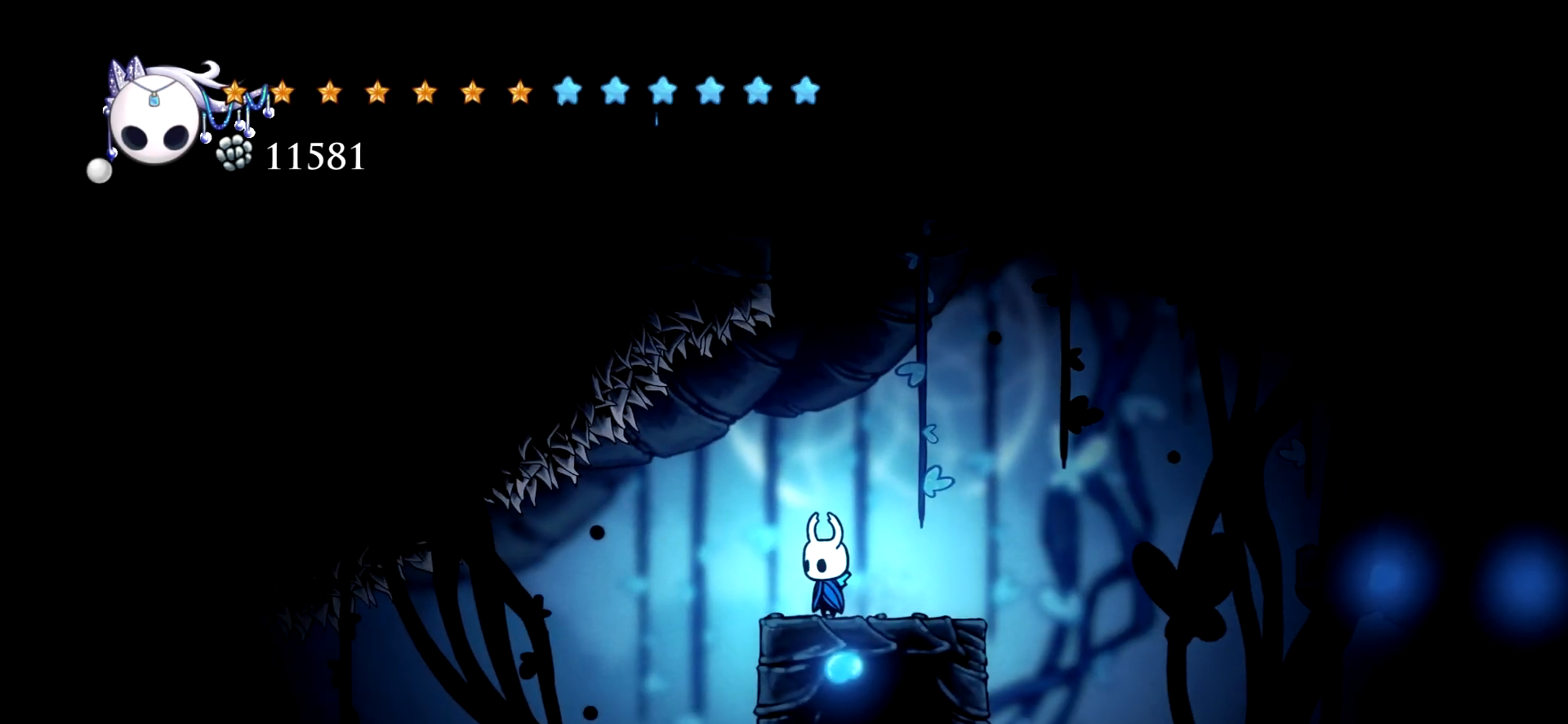
{"keys": ["down"], "events": [[84, "space", "down"], [284, "down", "down"], [467, "space", "up"]]}
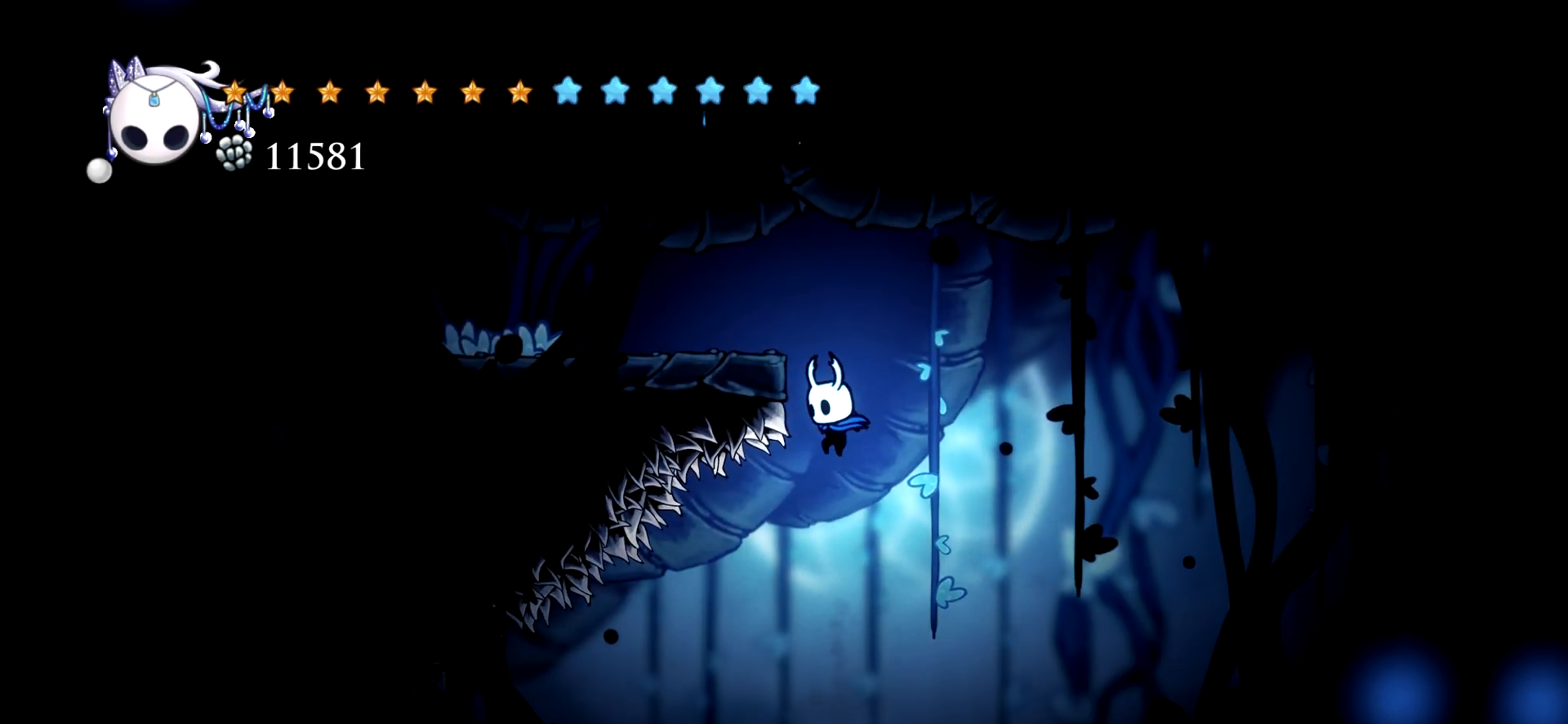
{"keys": ["down", "x"], "events": [[17, "x", "down"], [200, "x", "up"], [484, "x", "down"]]}
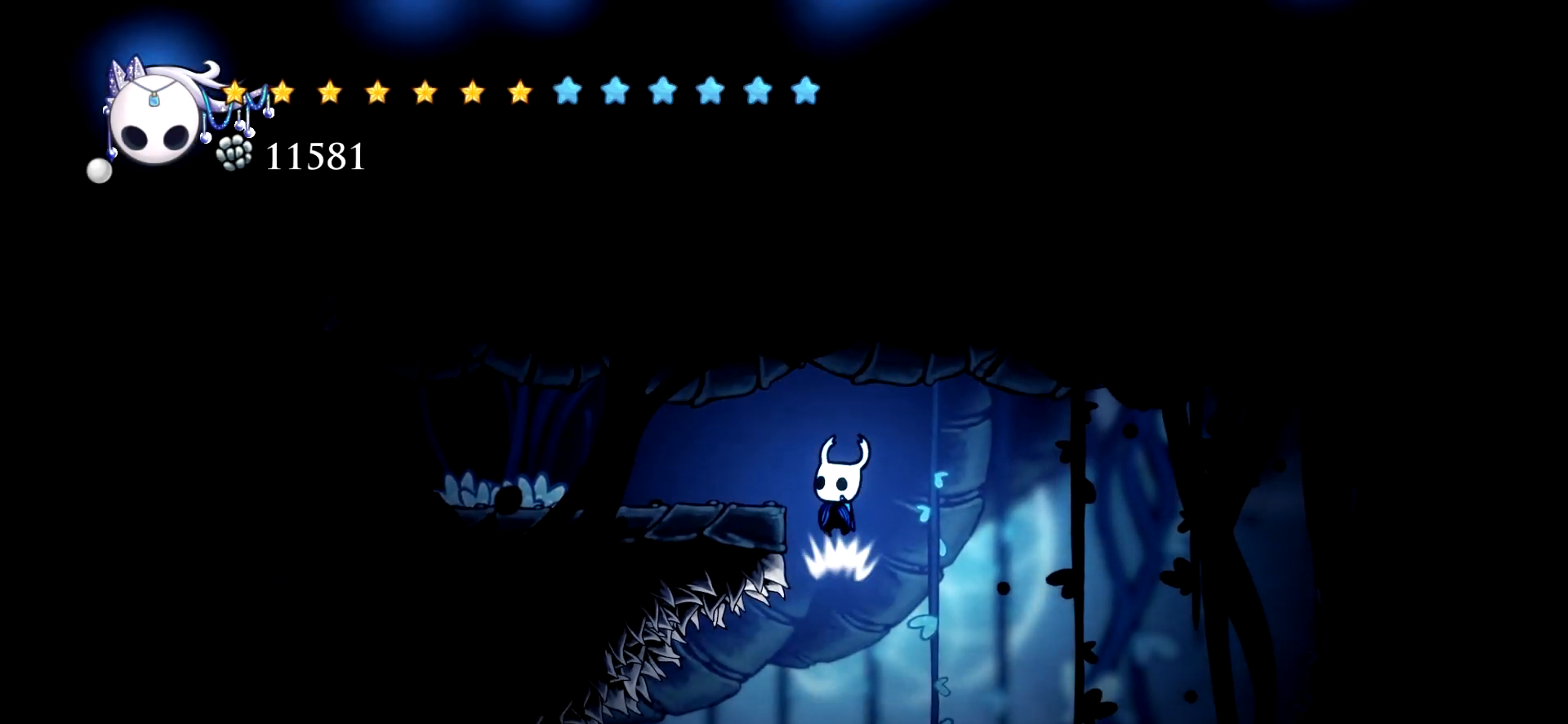
{"keys": ["left"], "events": [[167, "left", "down"], [267, "down", "up"], [300, "x", "up"]]}
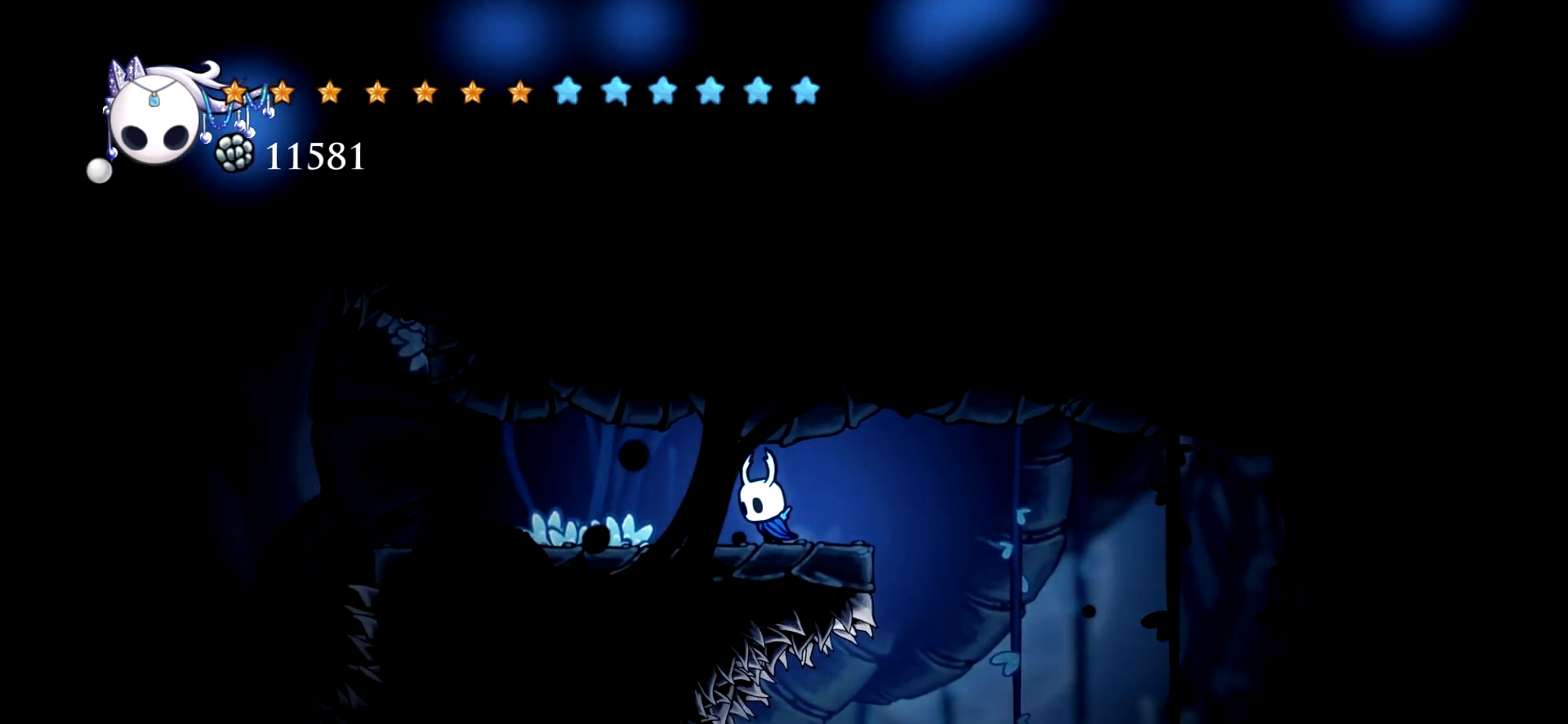
{"keys": ["left"], "events": []}
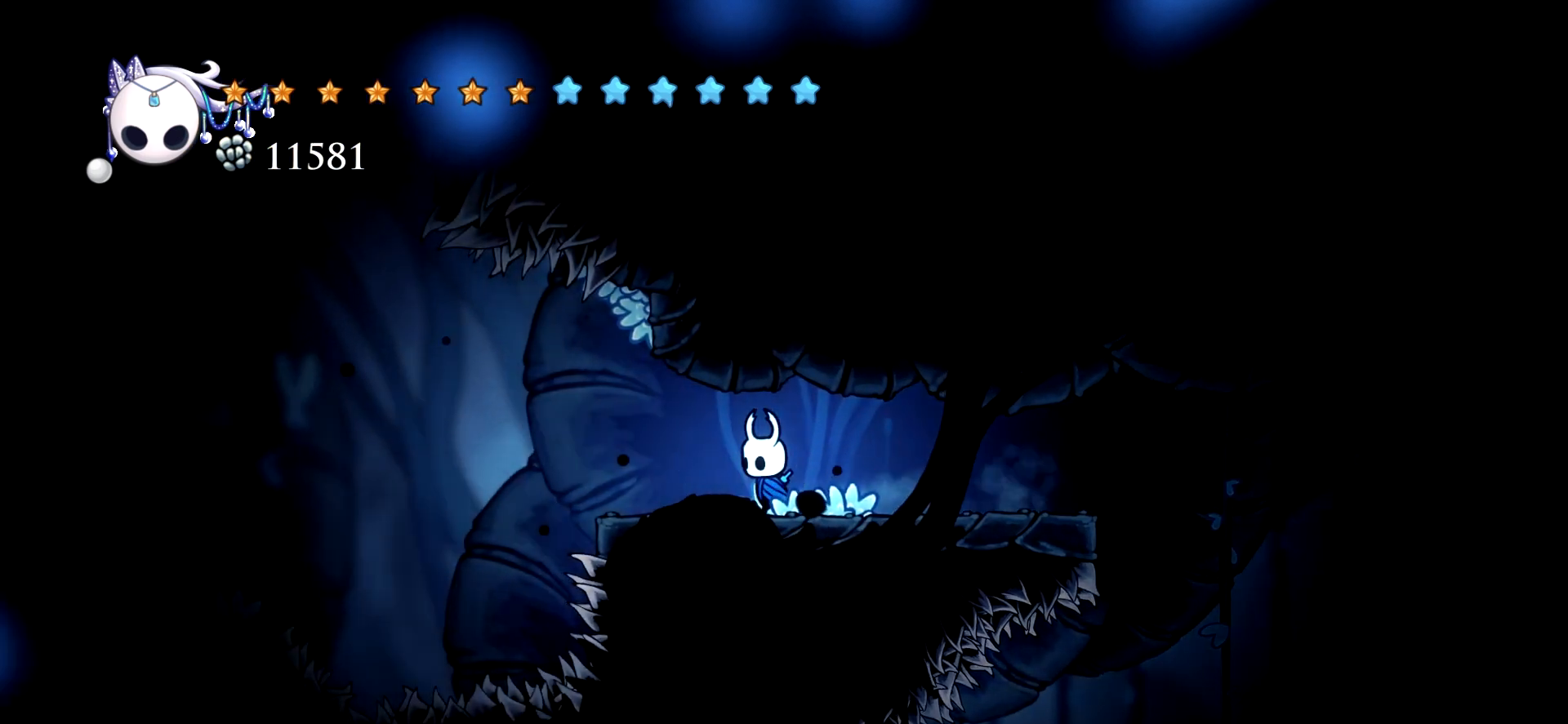
{"keys": ["left", "space"], "events": [[384, "space", "down"]]}
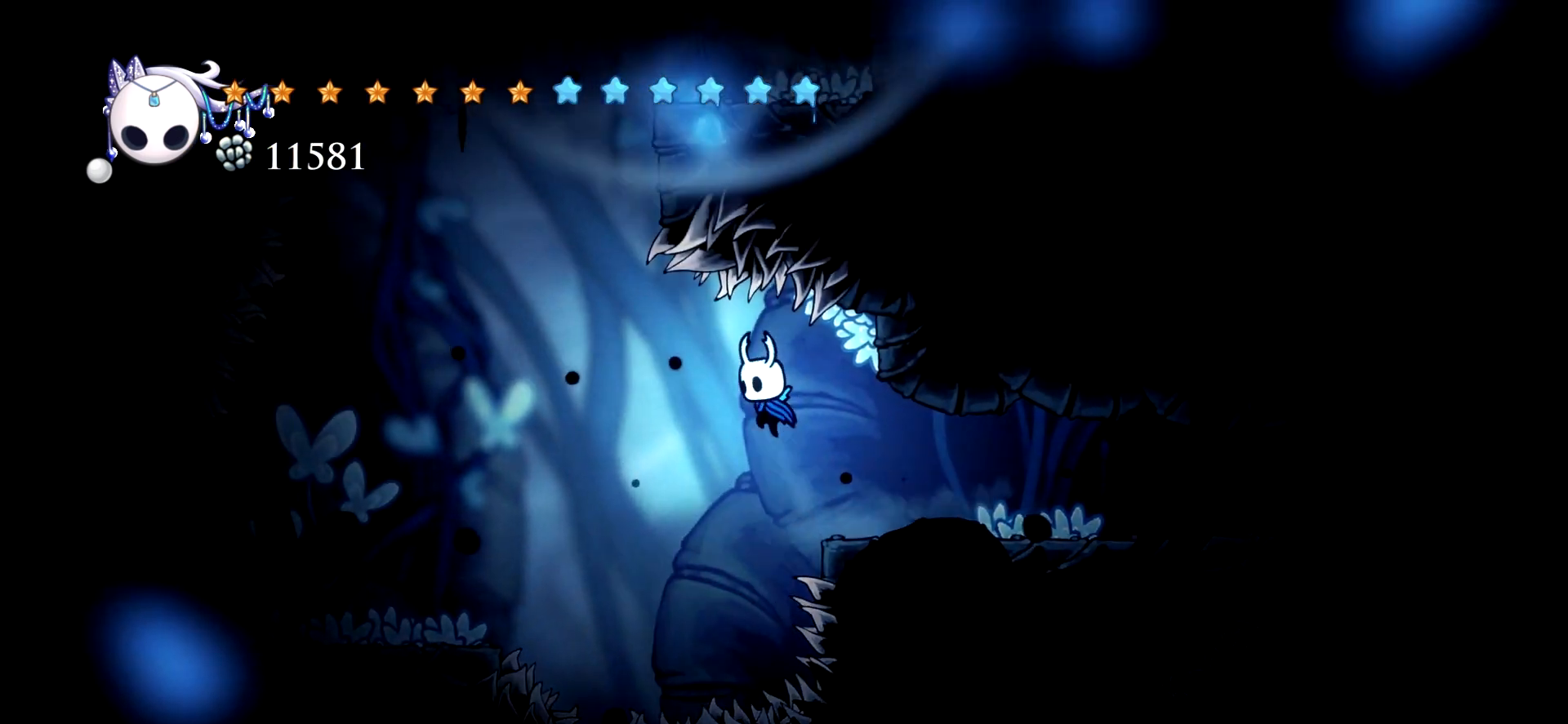
{"keys": ["left"], "events": [[34, "space", "up"], [67, "c", "down"], [217, "c", "up"]]}
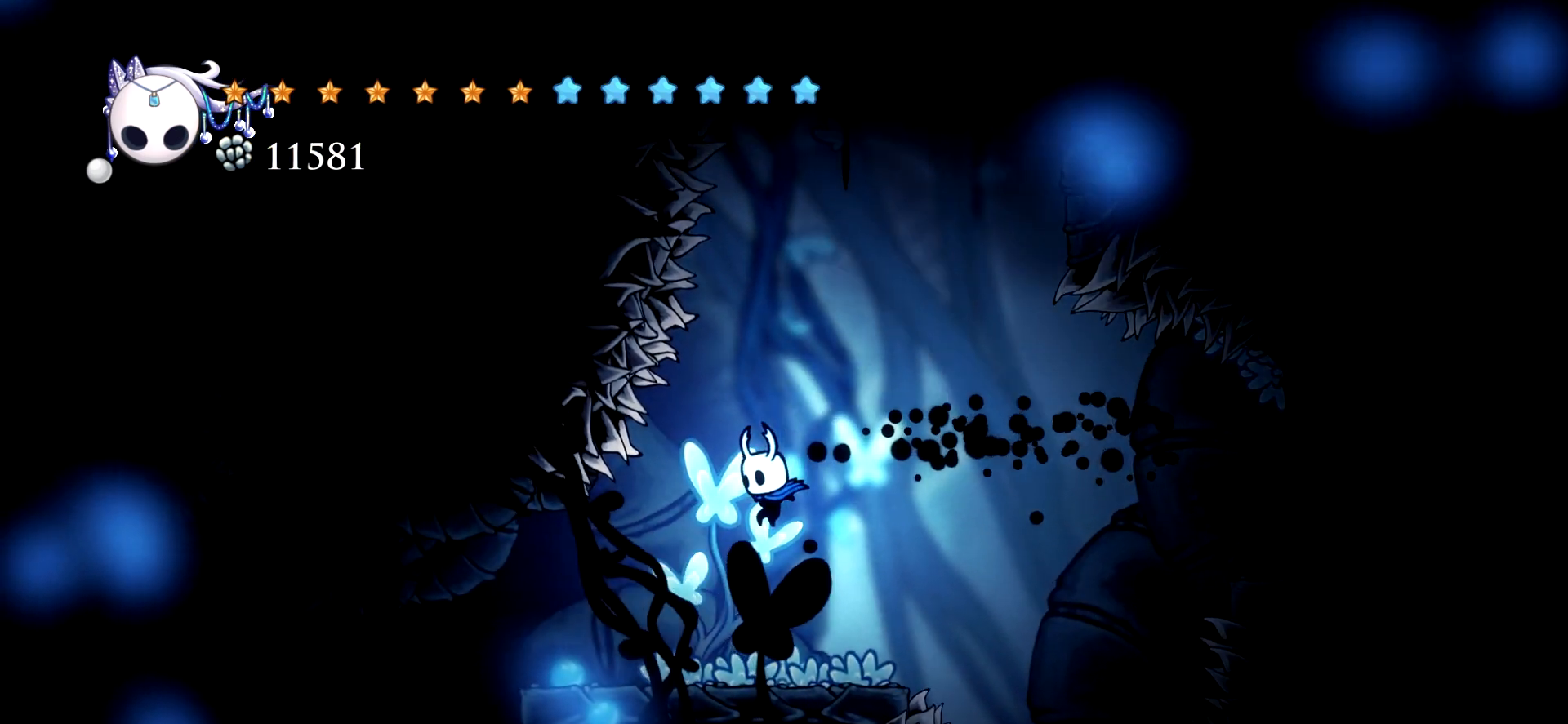
{"keys": [], "events": [[50, "left", "up"]]}
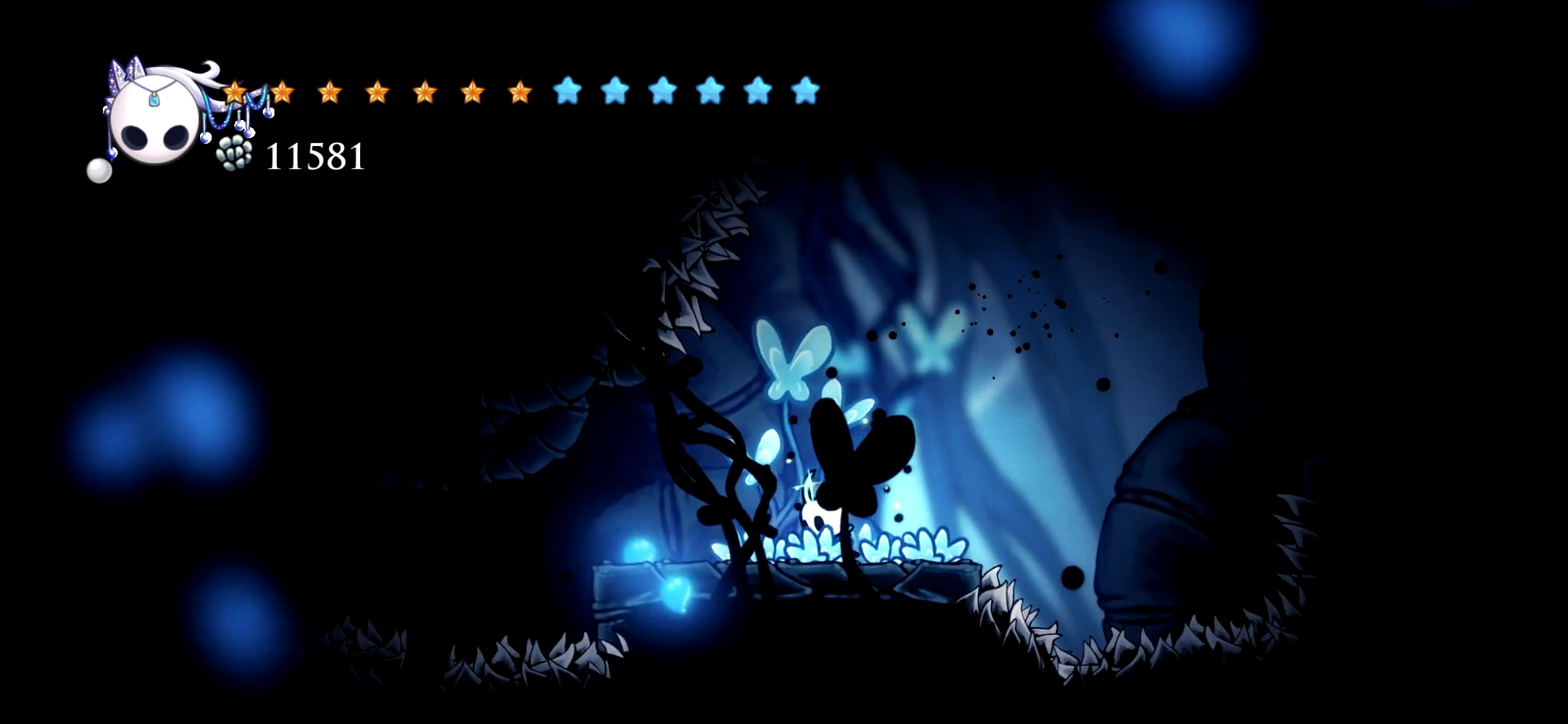
{"keys": [], "events": [[17, "left", "down"], [384, "left", "up"]]}
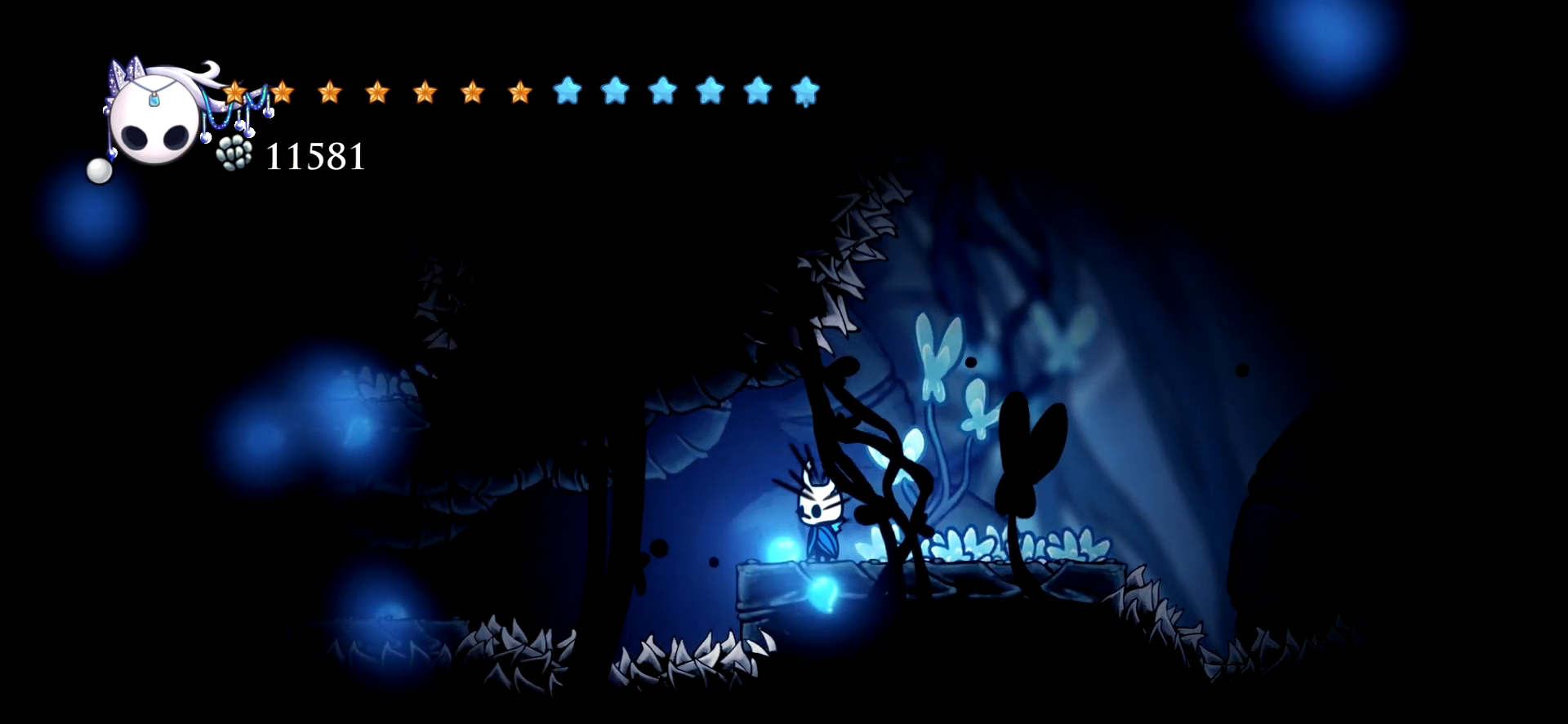
{"keys": ["right"], "events": [[500, "right", "down"]]}
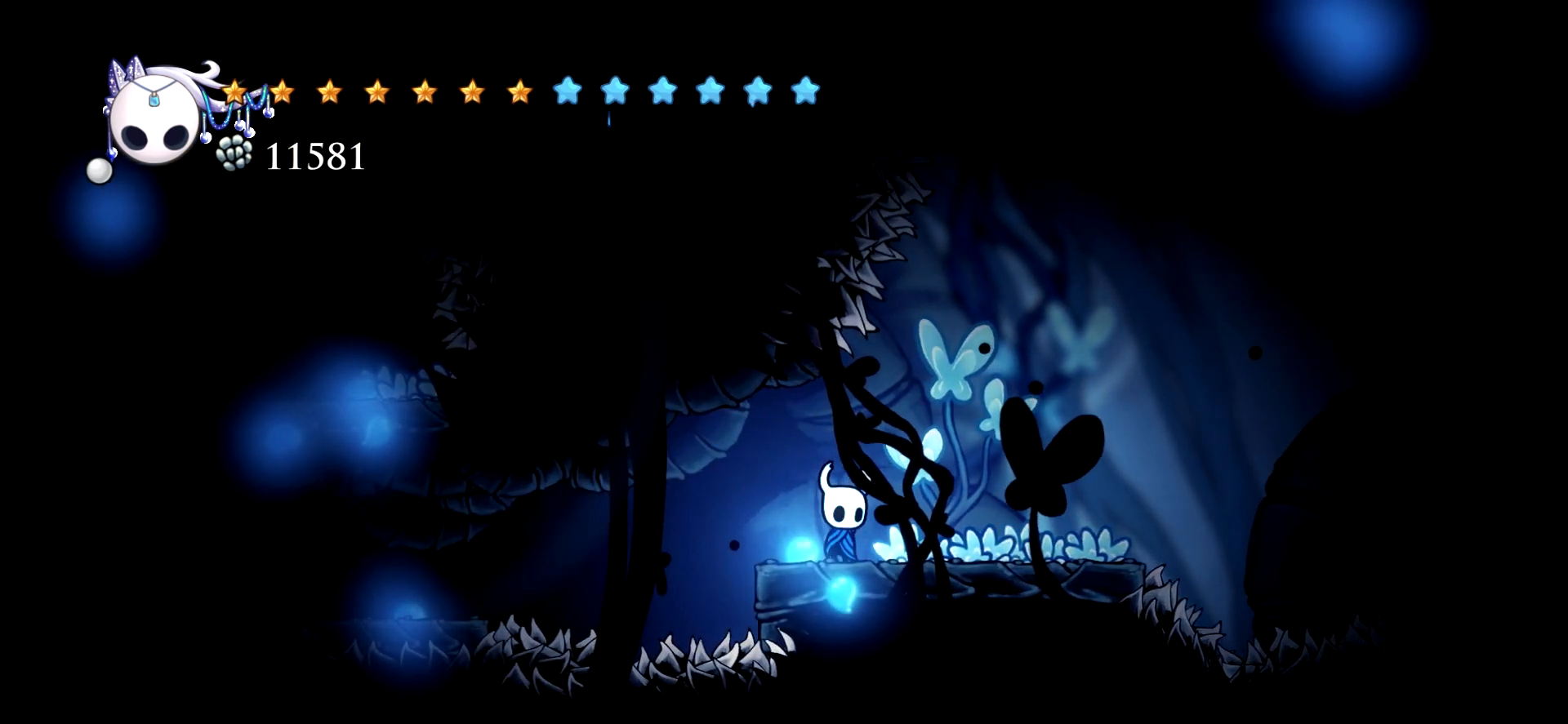
{"keys": ["space"], "events": [[417, "right", "up"], [467, "space", "down"]]}
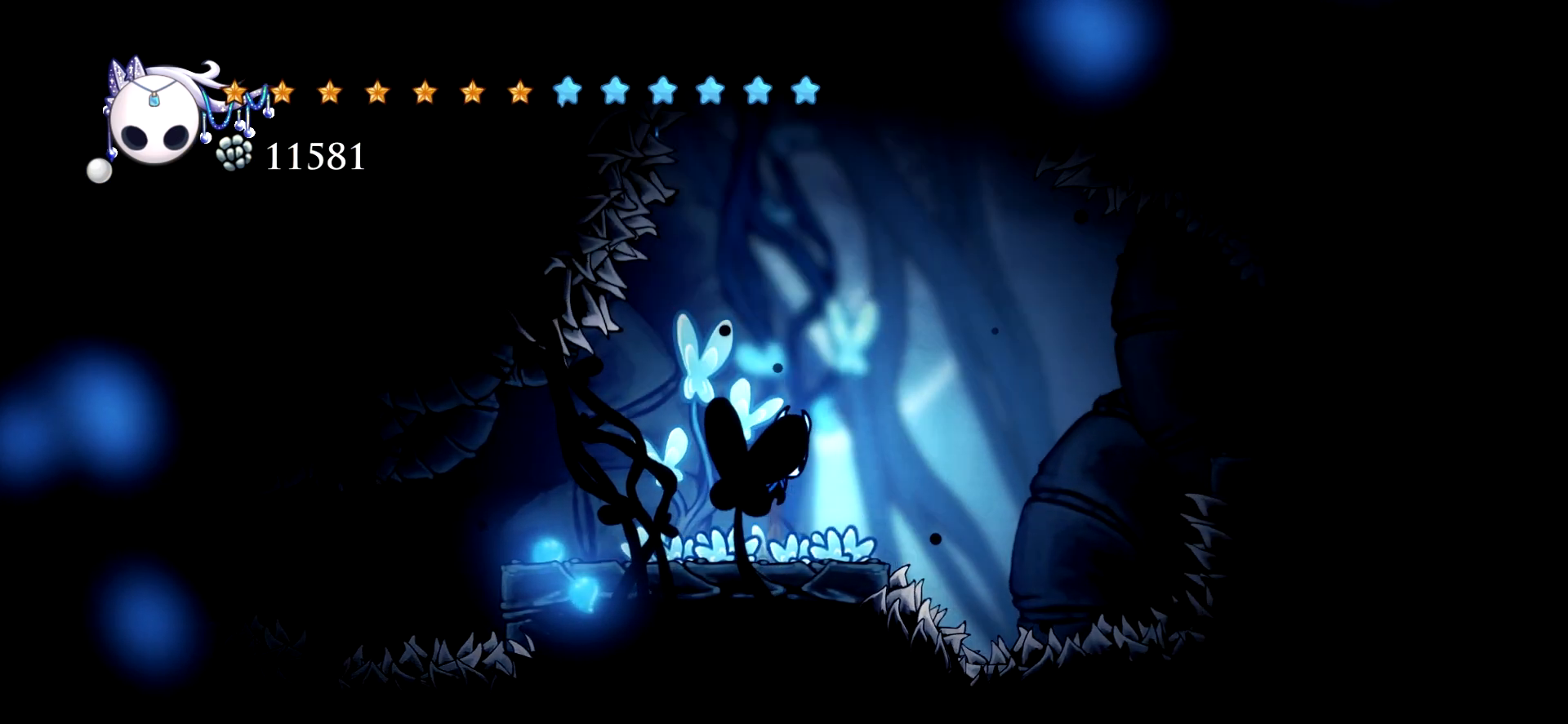
{"keys": ["space"], "events": []}
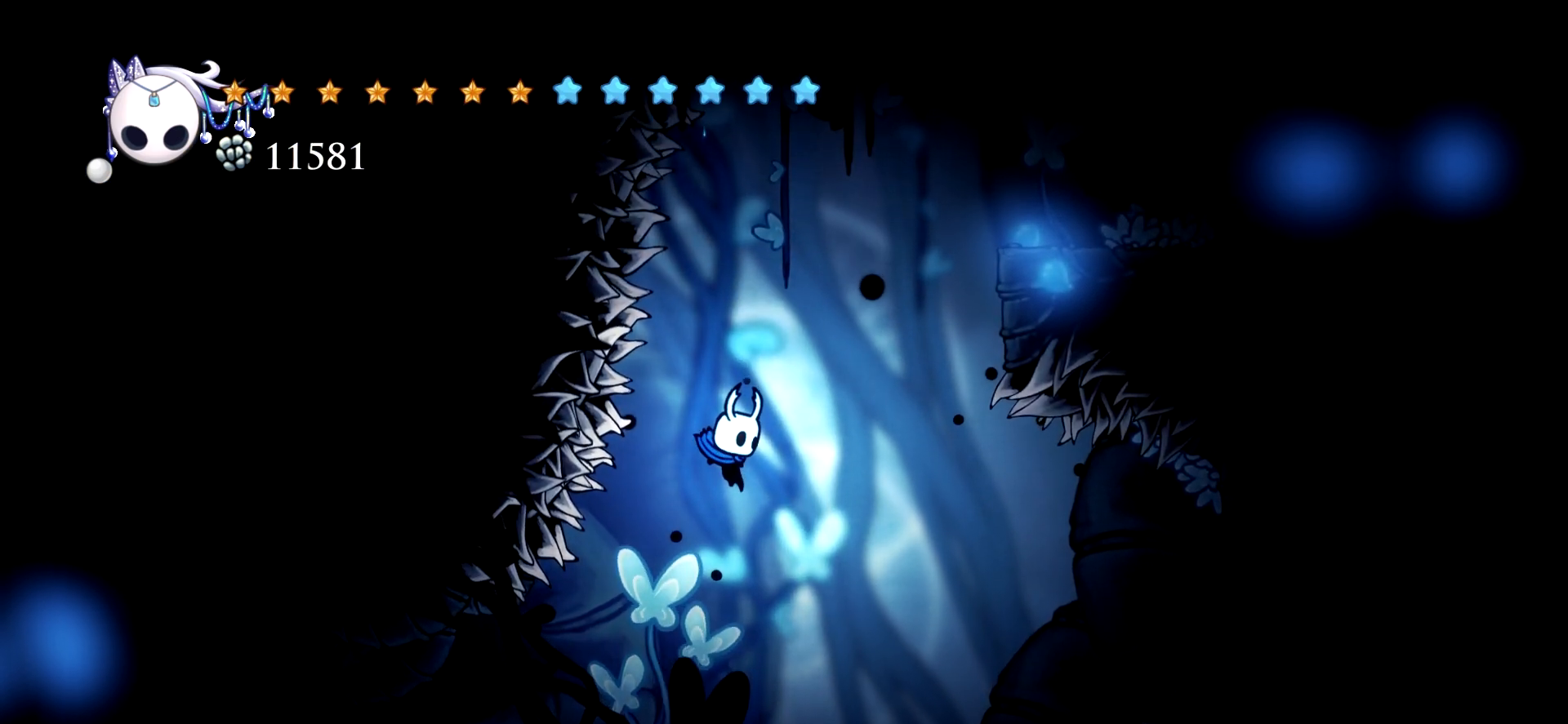
{"keys": [], "events": [[350, "space", "up"]]}
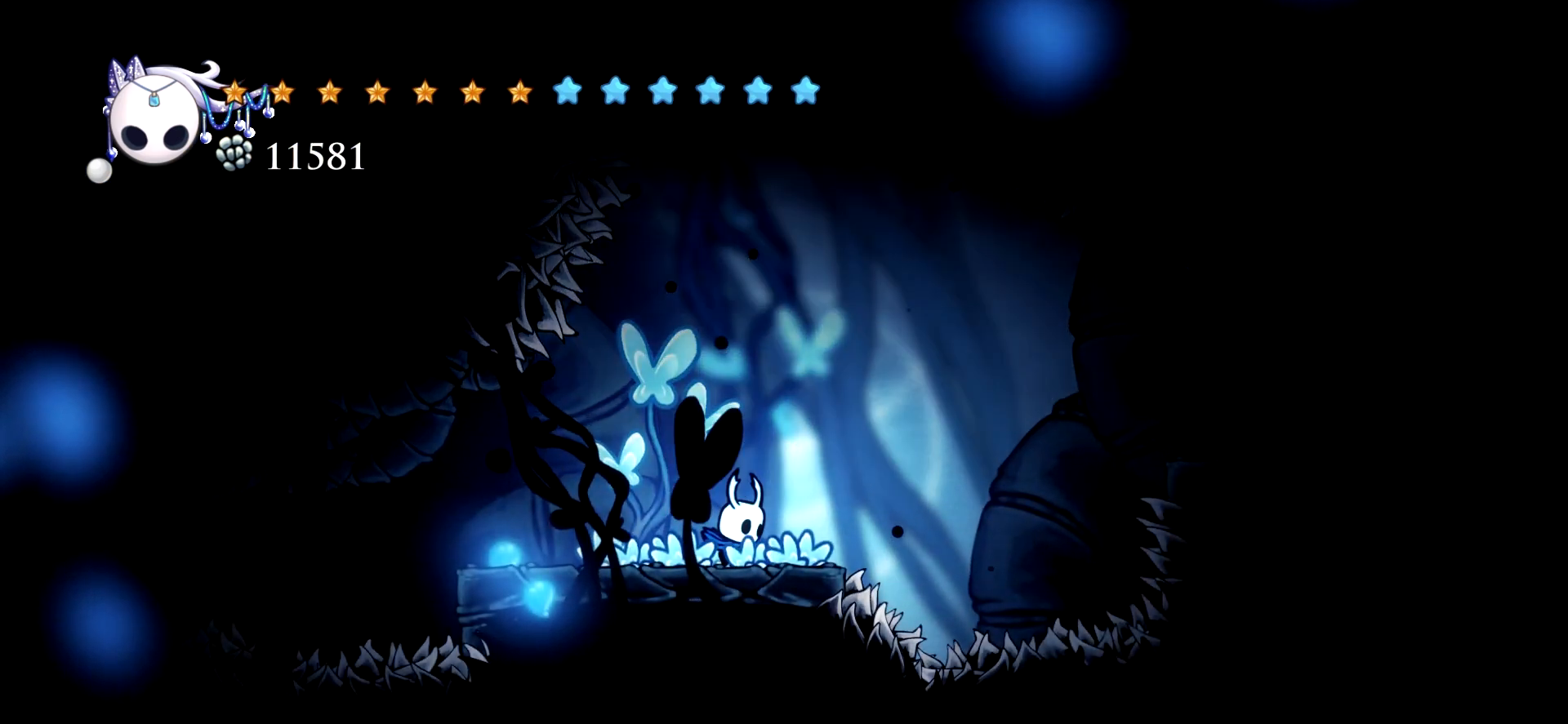
{"keys": [], "events": [[84, "left", "down"], [467, "left", "up"]]}
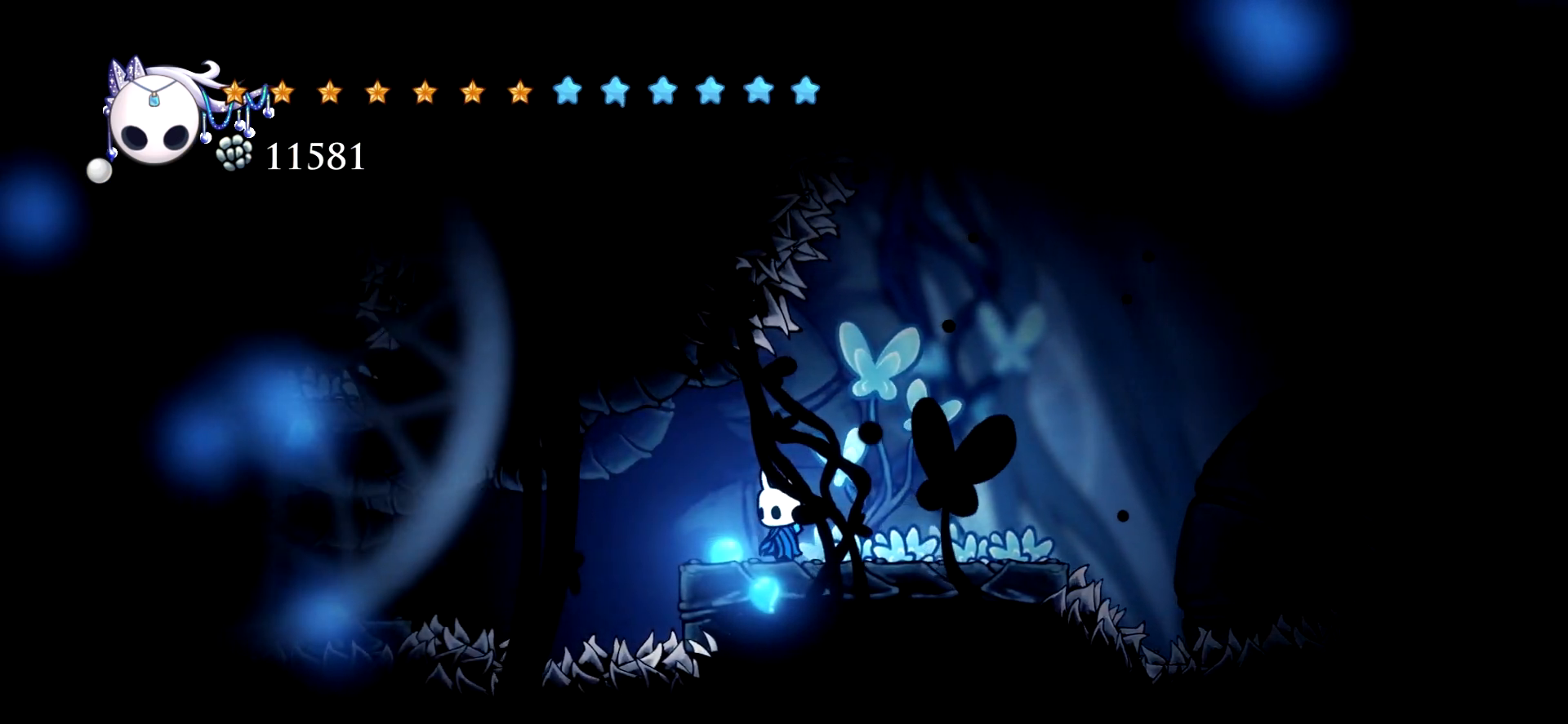
{"keys": ["left"], "events": [[150, "left", "down"], [250, "c", "down"], [334, "c", "up"]]}